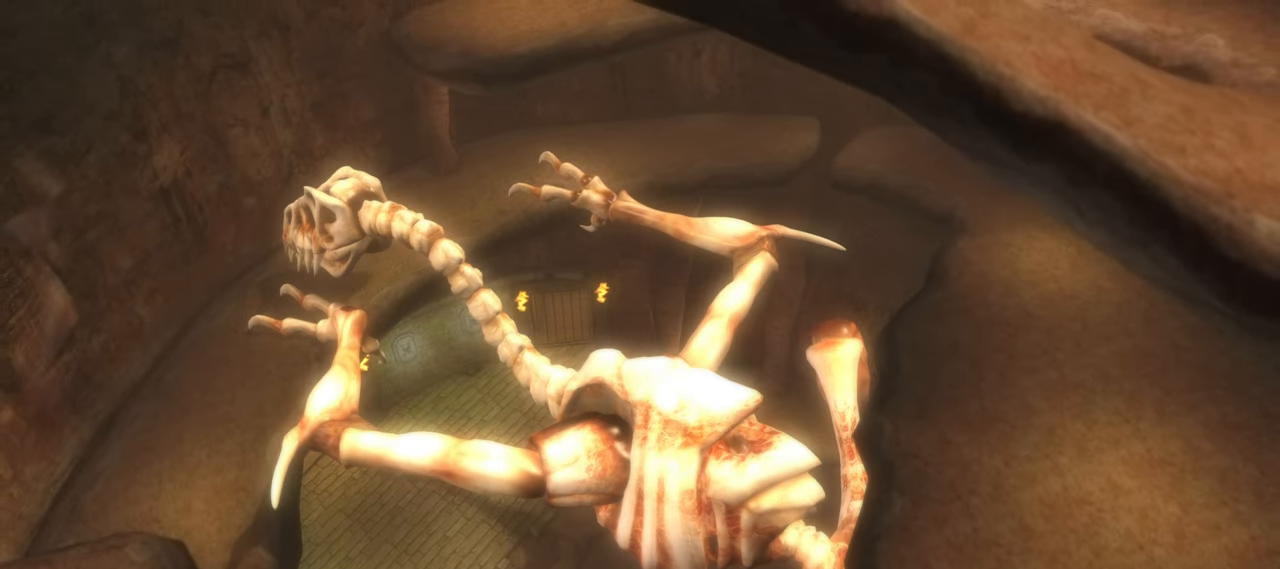
Gameplay with a controller (PlayStation layout); each line is a JSON object with the inputs held at the frame after it (dt_ms = milliseconds from this image to that frame). "button_events" lists button changes between this image and that frame as [ms after this image, input, new state], when the widget could be followed in between (sticks are given only as held states). Not read: other_buttons.
{"dt_ms": 500, "buttons": [], "left_stick": "up-right", "right_stick": "center", "button_events": [[150, "CIRCLE", "down"], [250, "CIRCLE", "up"]]}
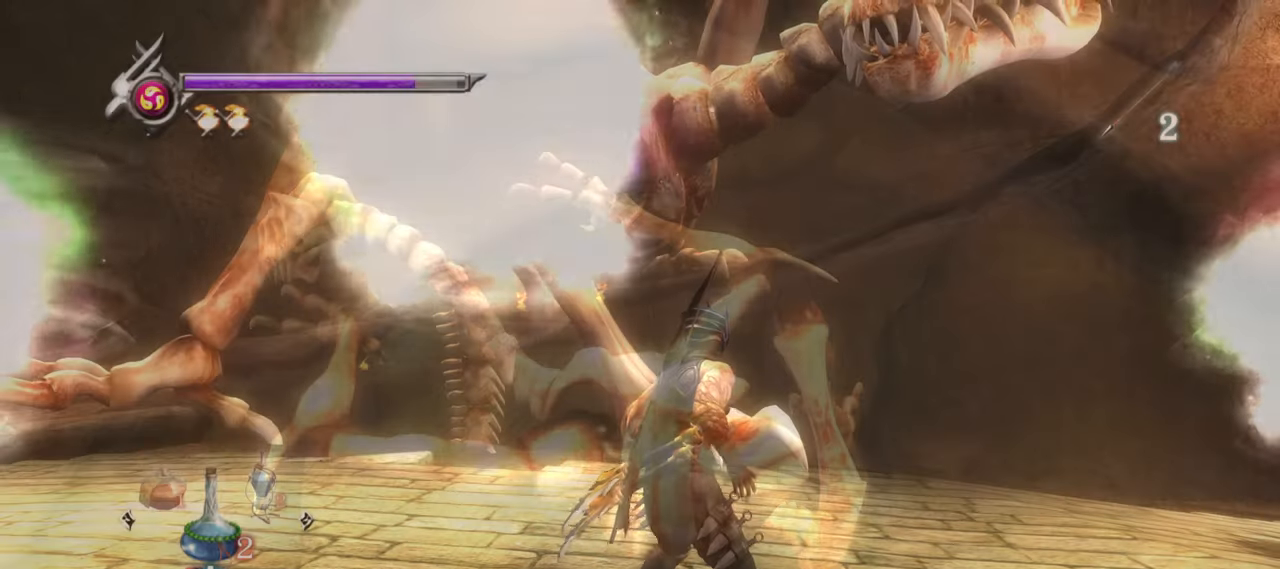
{"dt_ms": 500, "buttons": [], "left_stick": "up-right", "right_stick": "center", "button_events": [[150, "CROSS", "down"], [250, "CROSS", "up"], [300, "CROSS", "down"], [383, "CROSS", "up"]]}
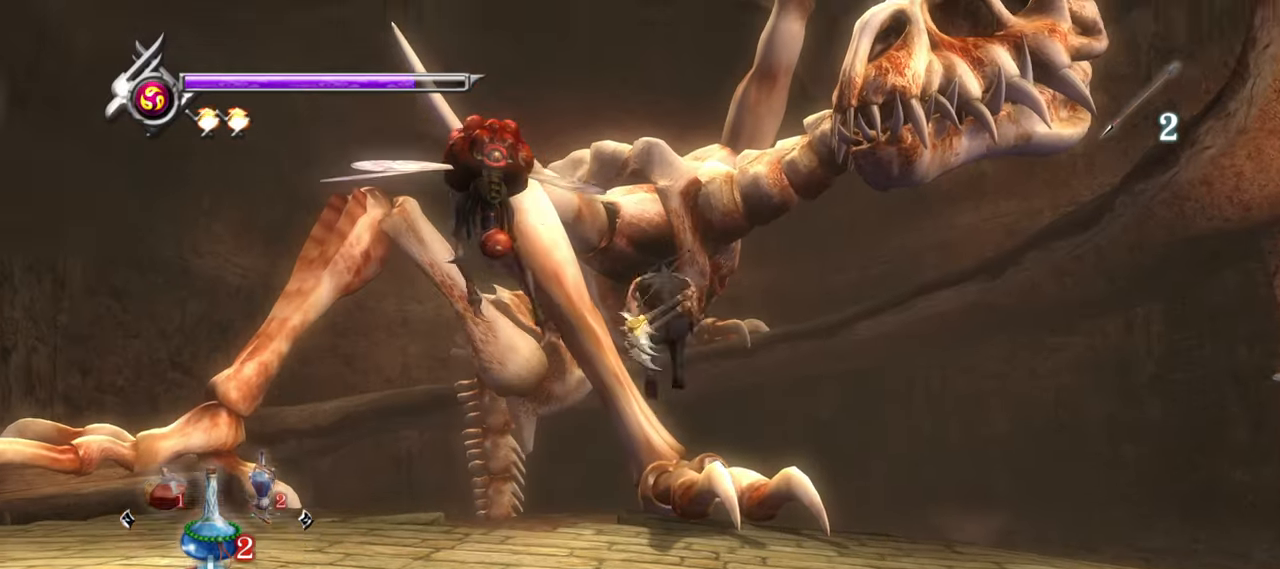
{"dt_ms": 500, "buttons": [], "left_stick": "up-right", "right_stick": "center", "button_events": [[350, "L1", "down"], [483, "L1", "up"]]}
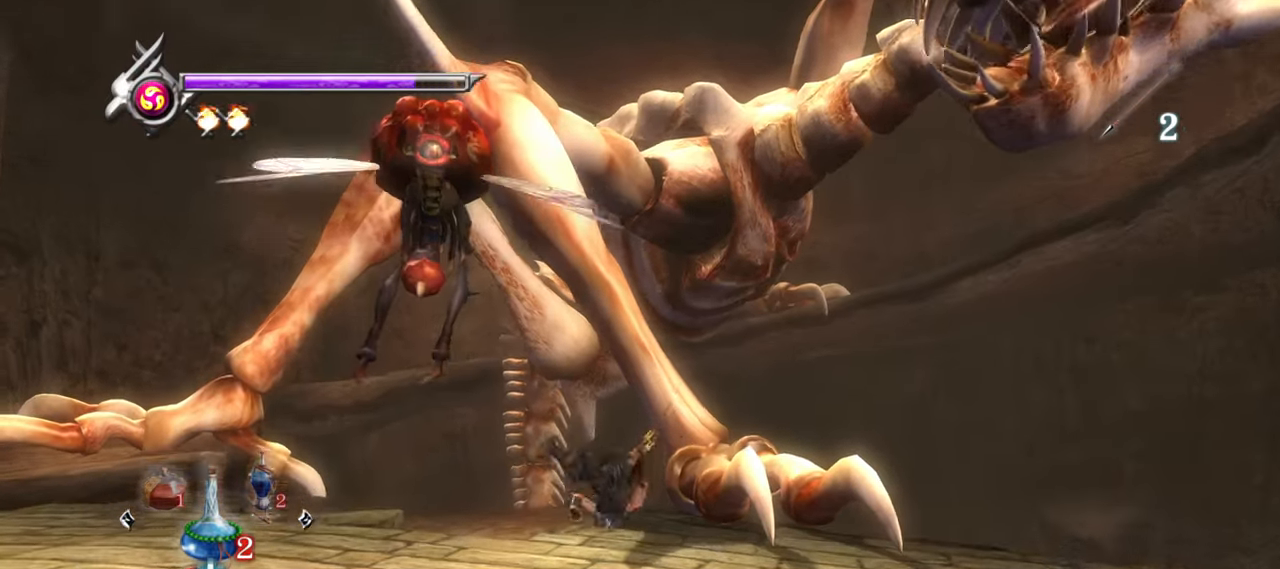
{"dt_ms": 500, "buttons": ["SQUARE"], "left_stick": "up-right", "right_stick": "center", "button_events": [[33, "SQUARE", "down"], [100, "SQUARE", "up"], [150, "SQUARE", "down"], [216, "SQUARE", "up"], [283, "SQUARE", "down"], [333, "SQUARE", "up"], [383, "SQUARE", "down"], [466, "SQUARE", "up"], [500, "SQUARE", "down"]]}
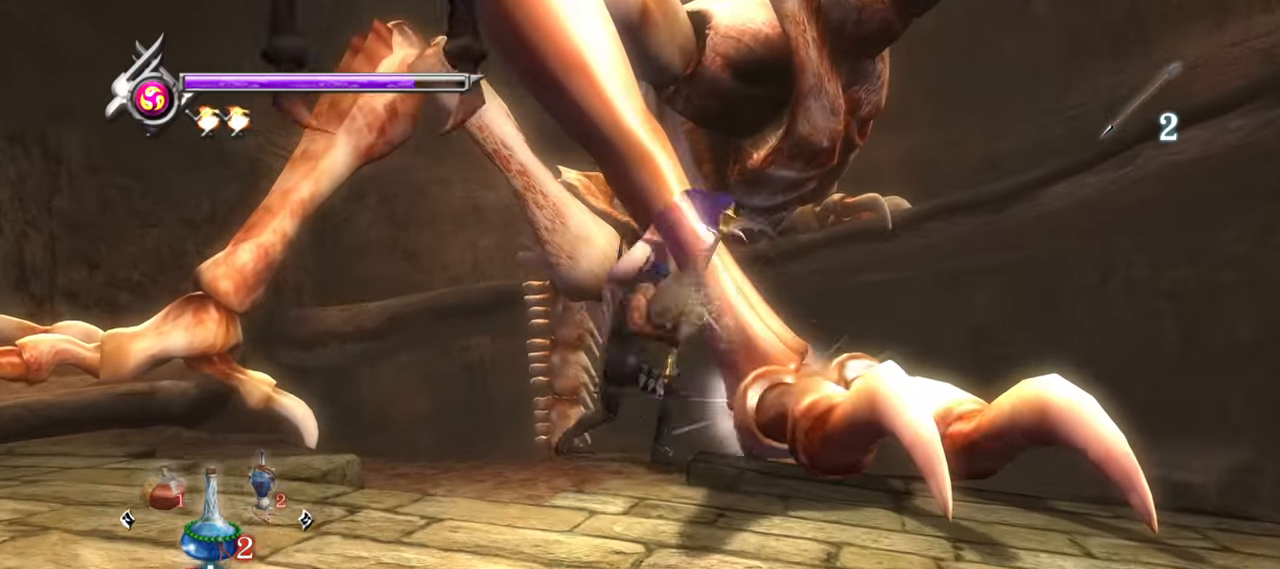
{"dt_ms": 500, "buttons": ["SQUARE"], "left_stick": "up-right", "right_stick": "center", "button_events": [[66, "SQUARE", "up"], [116, "SQUARE", "down"], [200, "SQUARE", "up"], [266, "SQUARE", "down"], [333, "SQUARE", "up"], [383, "SQUARE", "down"], [450, "SQUARE", "up"], [500, "SQUARE", "down"]]}
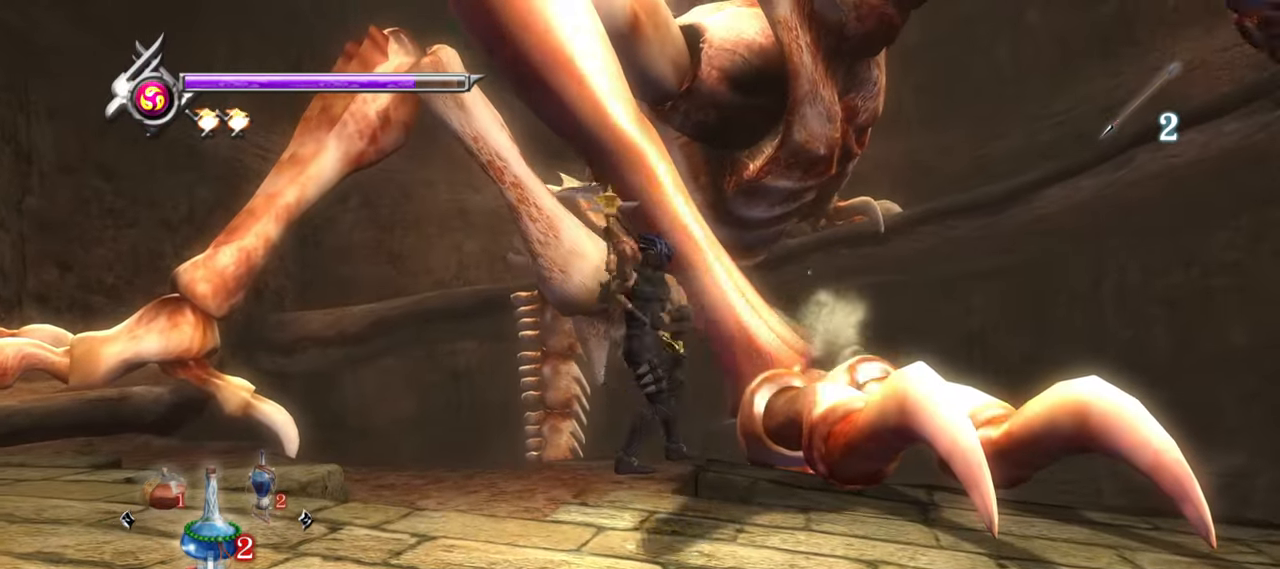
{"dt_ms": 500, "buttons": ["SQUARE"], "left_stick": "up-right", "right_stick": "center", "button_events": [[66, "SQUARE", "up"], [116, "SQUARE", "down"], [183, "SQUARE", "up"], [233, "SQUARE", "down"], [316, "SQUARE", "up"], [366, "SQUARE", "down"], [433, "SQUARE", "up"], [500, "SQUARE", "down"]]}
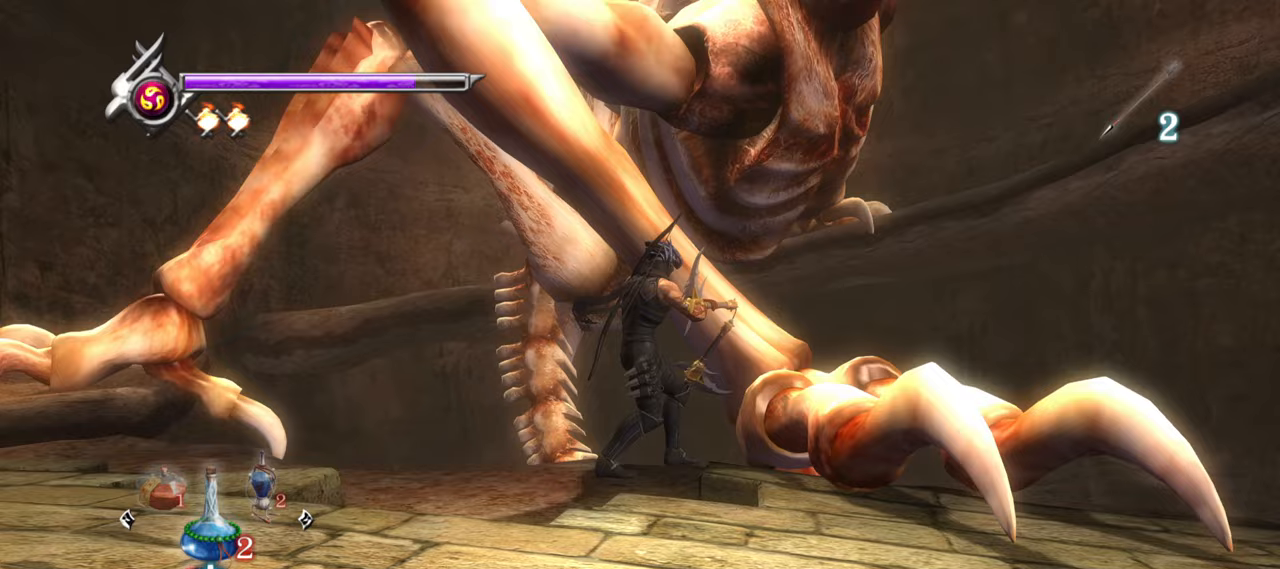
{"dt_ms": 500, "buttons": ["TRIANGLE"], "left_stick": "up-right", "right_stick": "center", "button_events": [[50, "SQUARE", "up"], [100, "SQUARE", "down"], [183, "SQUARE", "up"], [217, "SQUARE", "down"], [300, "SQUARE", "up"], [367, "TRIANGLE", "down"], [450, "TRIANGLE", "up"], [500, "TRIANGLE", "down"]]}
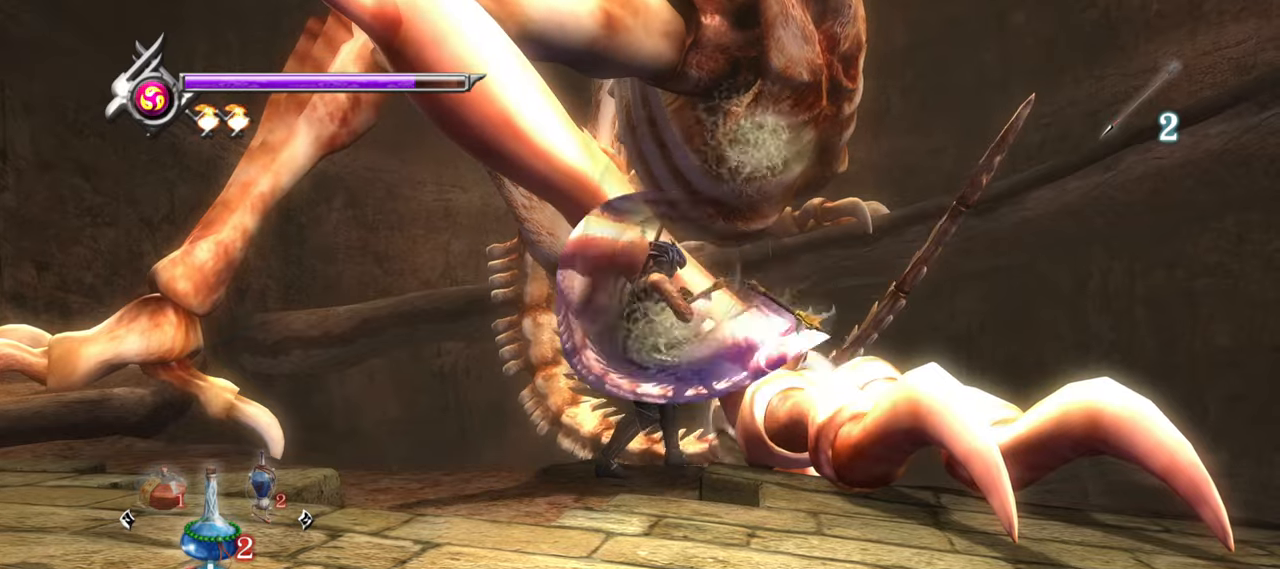
{"dt_ms": 500, "buttons": [], "left_stick": "up-right", "right_stick": "center", "button_events": [[67, "TRIANGLE", "up"], [133, "TRIANGLE", "down"], [200, "TRIANGLE", "up"], [267, "TRIANGLE", "down"], [333, "TRIANGLE", "up"], [383, "TRIANGLE", "down"], [450, "TRIANGLE", "up"]]}
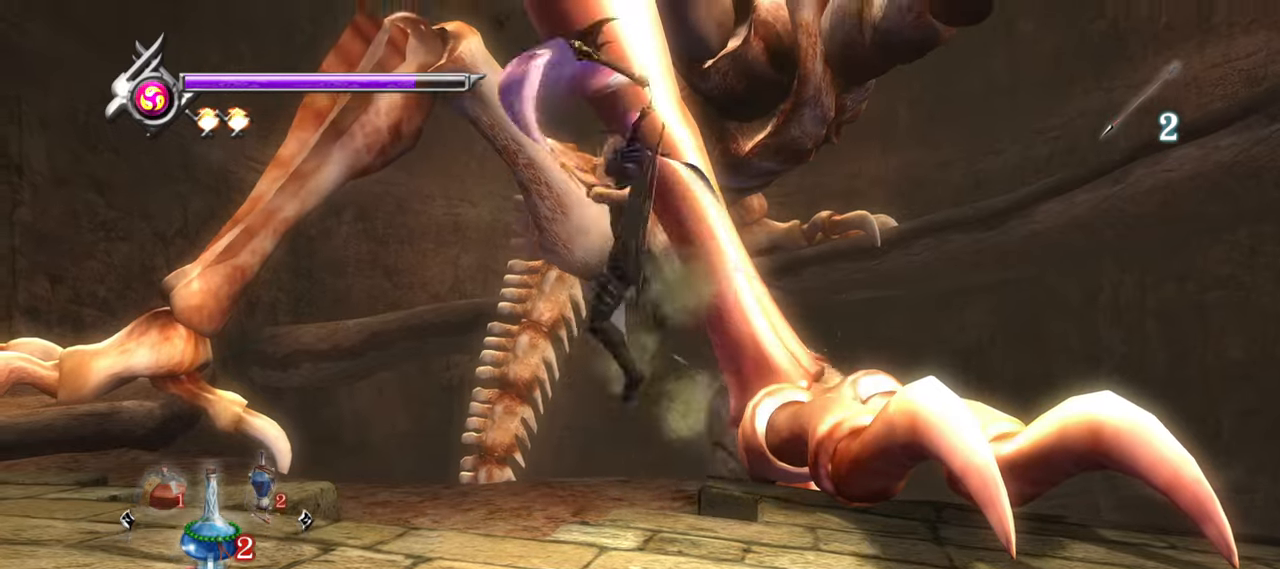
{"dt_ms": 500, "buttons": ["SQUARE", "L1"], "left_stick": "up-right", "right_stick": "center", "button_events": [[17, "TRIANGLE", "down"], [83, "TRIANGLE", "up"], [133, "TRIANGLE", "down"], [217, "TRIANGLE", "up"], [267, "TRIANGLE", "down"], [350, "L1", "down"], [367, "TRIANGLE", "up"], [500, "SQUARE", "down"]]}
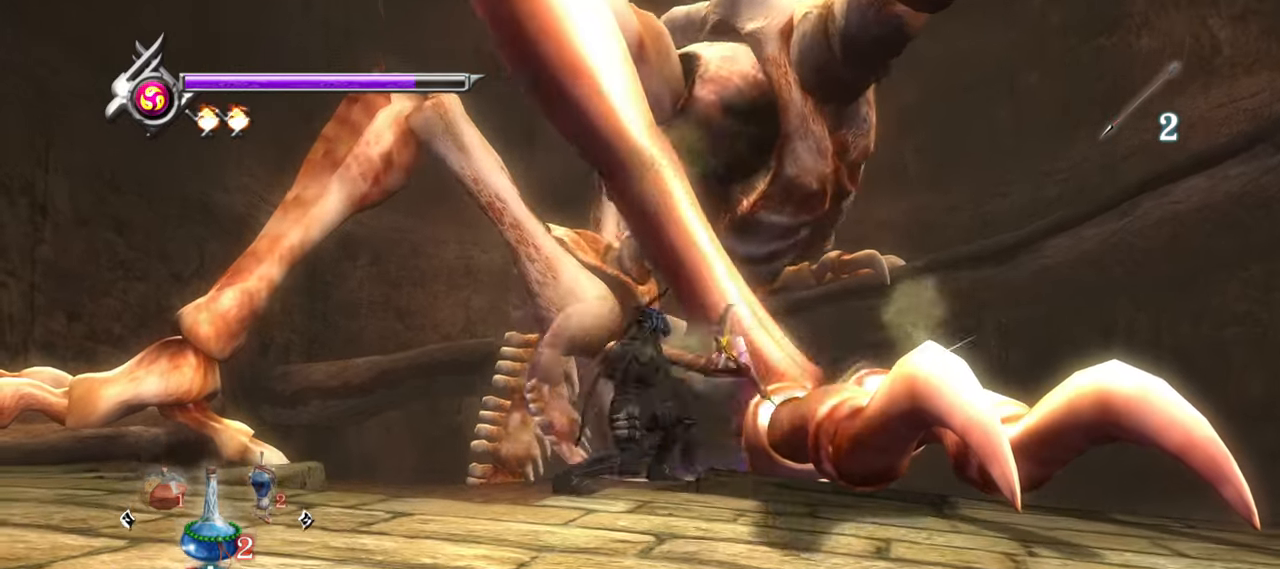
{"dt_ms": 500, "buttons": [], "left_stick": "up-right", "right_stick": "center", "button_events": [[50, "L1", "up"], [67, "SQUARE", "up"], [133, "SQUARE", "down"], [200, "SQUARE", "up"], [267, "SQUARE", "down"], [350, "SQUARE", "up"], [400, "SQUARE", "down"], [483, "SQUARE", "up"]]}
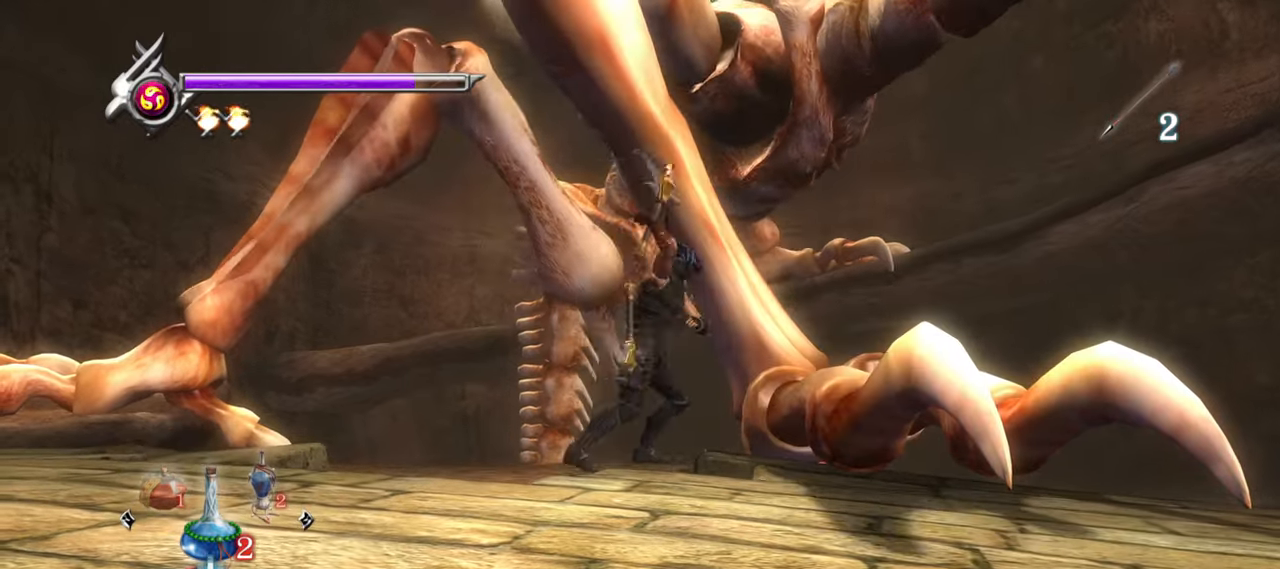
{"dt_ms": 500, "buttons": ["TRIANGLE"], "left_stick": "up-right", "right_stick": "center", "button_events": [[33, "SQUARE", "down"], [100, "SQUARE", "up"], [150, "SQUARE", "down"], [217, "SQUARE", "up"], [300, "TRIANGLE", "down"], [383, "TRIANGLE", "up"], [433, "TRIANGLE", "down"]]}
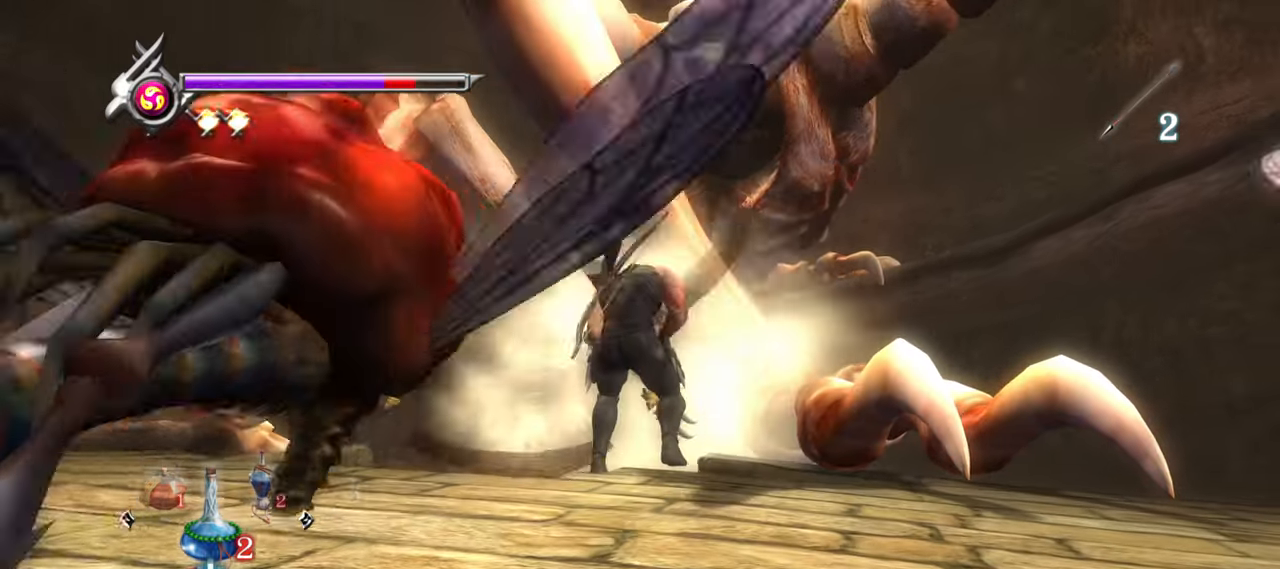
{"dt_ms": 500, "buttons": [], "left_stick": "up-right", "right_stick": "center", "button_events": [[17, "TRIANGLE", "up"], [83, "L1", "down"], [317, "L1", "up"], [350, "SQUARE", "down"], [467, "SQUARE", "up"]]}
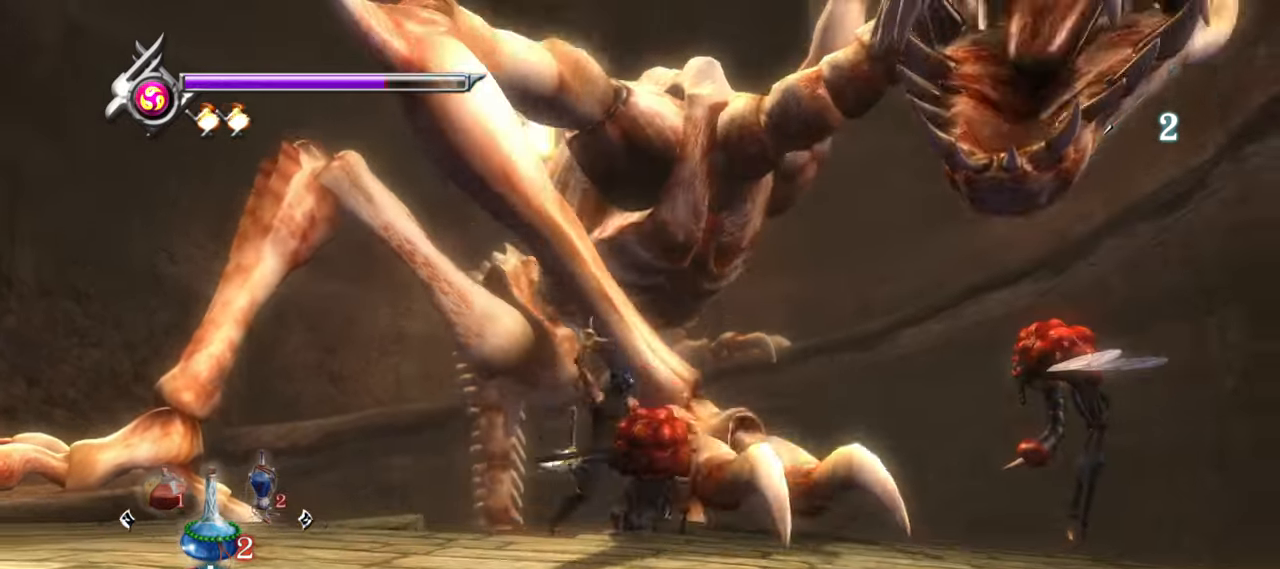
{"dt_ms": 500, "buttons": [], "left_stick": "up-right", "right_stick": "center", "button_events": [[17, "SQUARE", "down"], [100, "SQUARE", "up"], [150, "SQUARE", "down"], [233, "SQUARE", "up"]]}
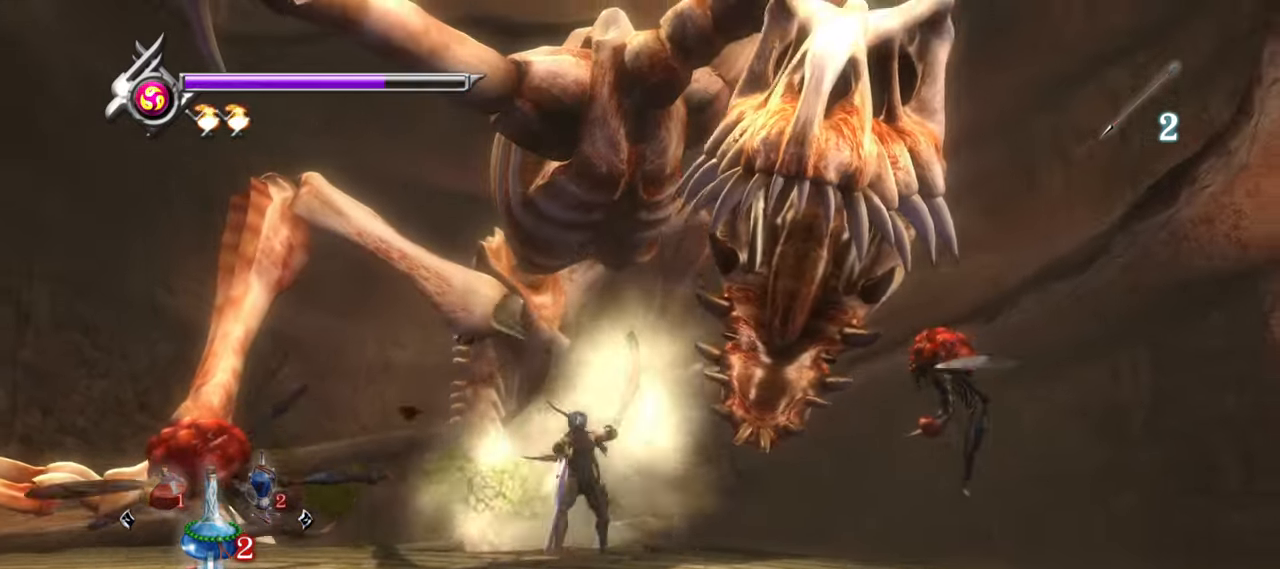
{"dt_ms": 1000, "buttons": ["L1"], "left_stick": "left", "right_stick": "center", "button_events": [[133, "L1", "down"]]}
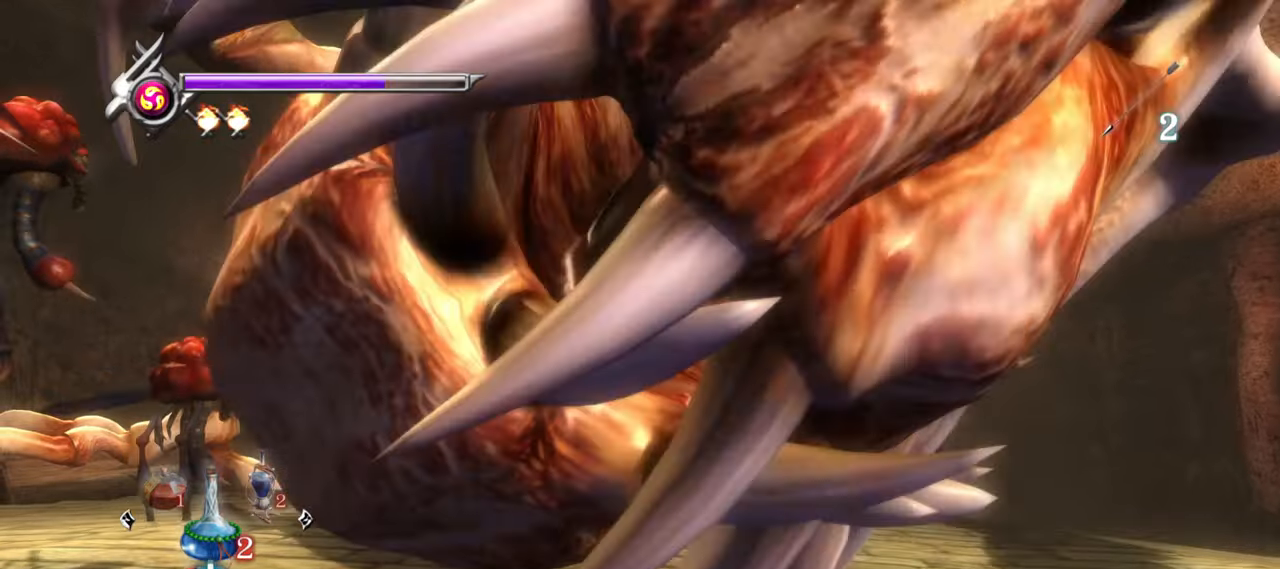
{"dt_ms": 1000, "buttons": ["CIRCLE", "DPAD_DOWN"], "left_stick": "center", "right_stick": "center", "button_events": [[367, "CIRCLE", "down"], [367, "TRIANGLE", "down"], [417, "SQUARE", "down"], [434, "L1", "up"], [467, "SQUARE", "up"], [517, "TRIANGLE", "up"], [534, "CIRCLE", "up"], [584, "CIRCLE", "down"], [584, "TRIANGLE", "down"], [700, "TRIANGLE", "up"], [734, "CIRCLE", "up"], [884, "CIRCLE", "down"], [900, "TRIANGLE", "down"], [1000, "DPAD_DOWN", "down"], [1000, "TRIANGLE", "up"]]}
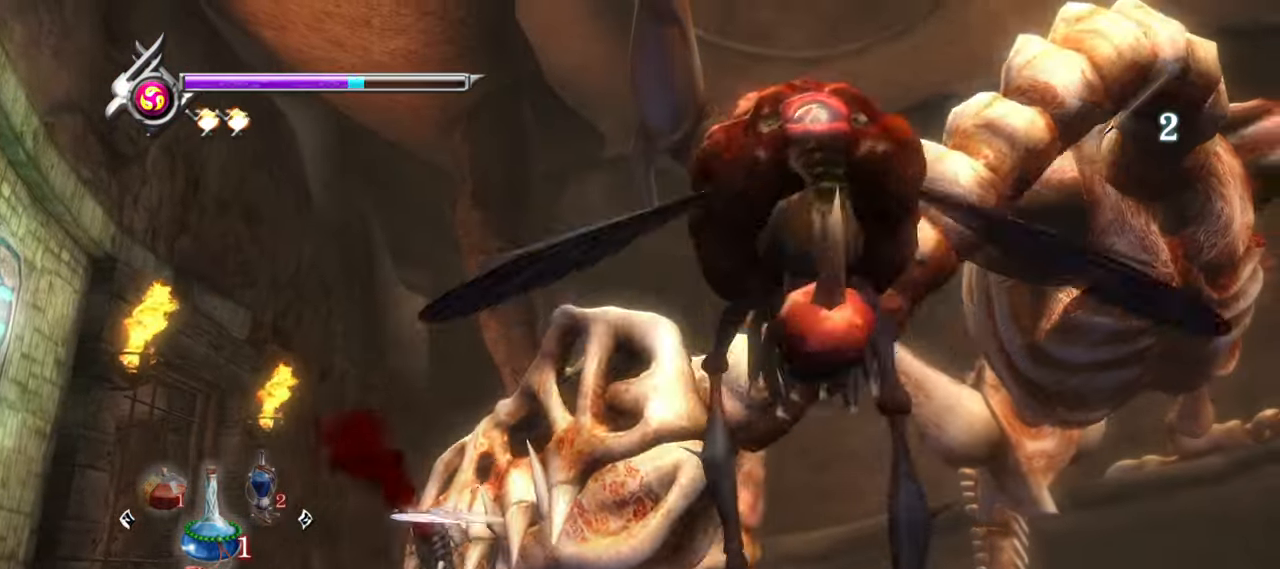
{"dt_ms": 500, "buttons": ["CIRCLE"], "left_stick": "center", "right_stick": "center", "button_events": [[34, "CIRCLE", "up"], [134, "DPAD_DOWN", "up"], [500, "CIRCLE", "down"]]}
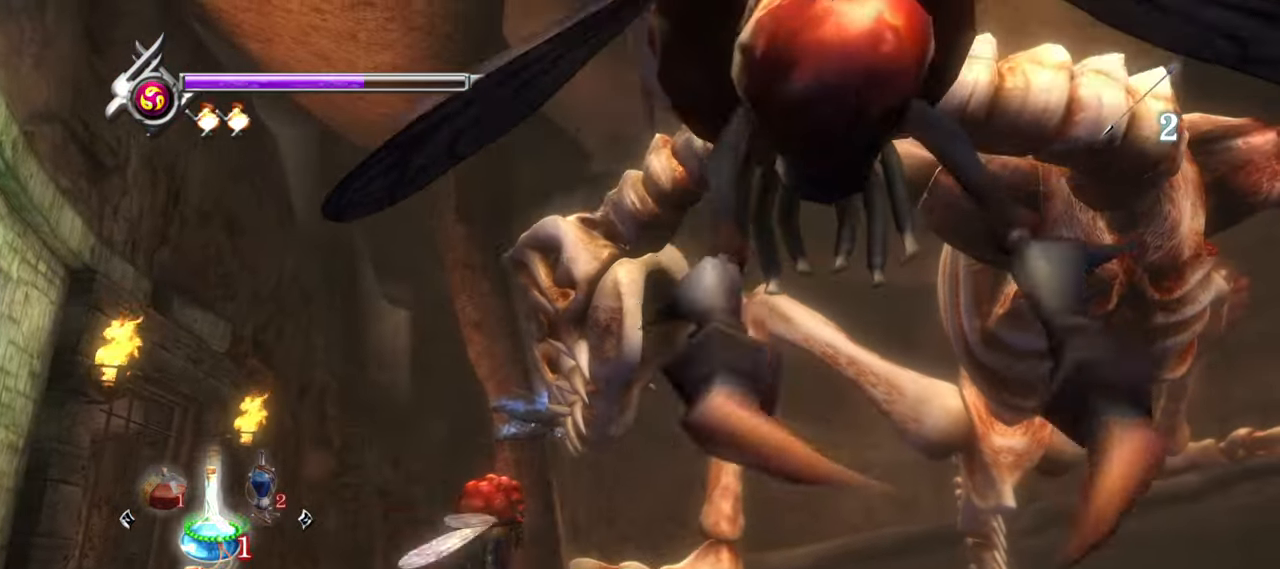
{"dt_ms": 500, "buttons": ["CIRCLE", "SQUARE", "TRIANGLE"], "left_stick": "center", "right_stick": "center", "button_events": [[17, "SQUARE", "down"], [17, "TRIANGLE", "down"], [34, "CROSS", "down"], [134, "CROSS", "up"], [134, "SQUARE", "up"], [134, "TRIANGLE", "up"], [167, "CIRCLE", "up"], [217, "CIRCLE", "down"], [234, "SQUARE", "down"], [234, "TRIANGLE", "down"], [317, "SQUARE", "up"], [317, "TRIANGLE", "up"], [350, "CIRCLE", "up"], [417, "CIRCLE", "down"], [417, "SQUARE", "down"], [417, "TRIANGLE", "down"]]}
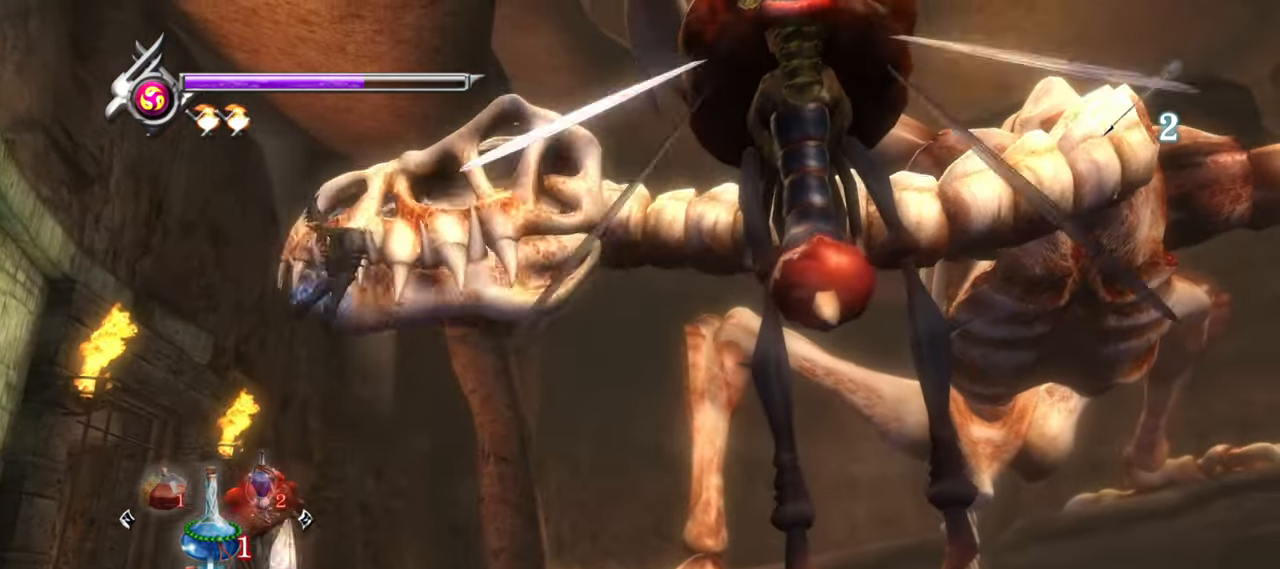
{"dt_ms": 500, "buttons": ["CROSS", "CIRCLE", "SQUARE", "TRIANGLE"], "left_stick": "center", "right_stick": "center", "button_events": [[17, "CIRCLE", "up"], [17, "SQUARE", "up"], [17, "TRIANGLE", "up"], [267, "SQUARE", "down"], [300, "CIRCLE", "down"], [350, "SQUARE", "up"], [384, "CIRCLE", "up"], [434, "CIRCLE", "down"], [434, "SQUARE", "down"], [450, "CROSS", "down"], [450, "TRIANGLE", "down"]]}
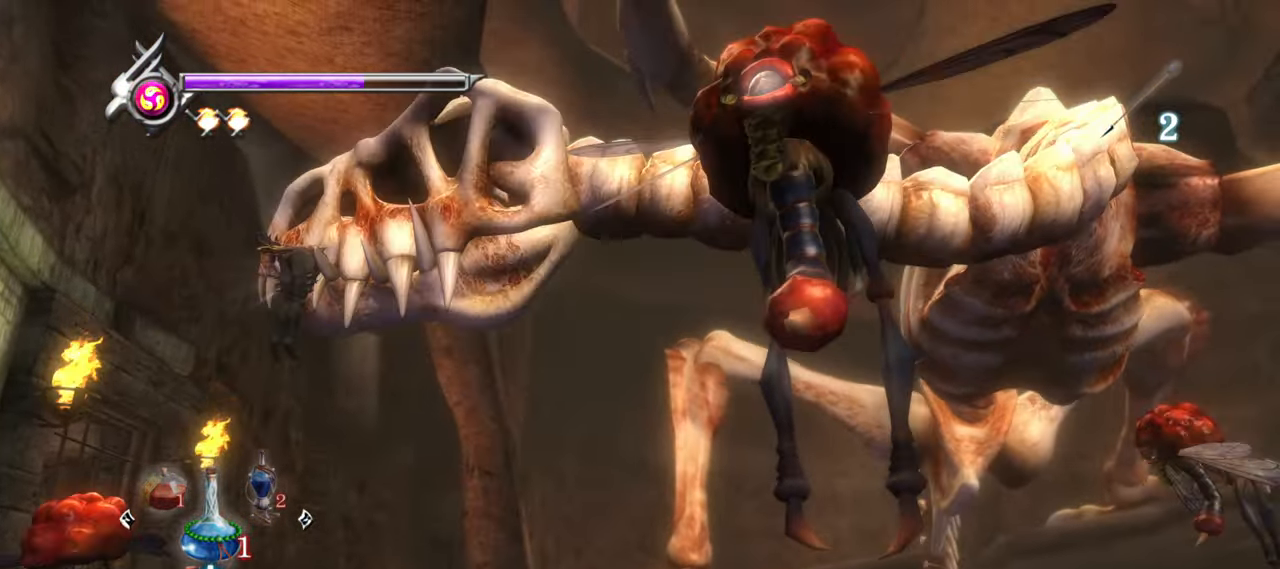
{"dt_ms": 500, "buttons": ["CROSS", "CIRCLE", "SQUARE", "TRIANGLE"], "left_stick": "center", "right_stick": "center", "button_events": [[34, "CROSS", "up"], [34, "TRIANGLE", "up"], [50, "CIRCLE", "up"], [50, "SQUARE", "up"], [117, "SQUARE", "down"], [134, "CIRCLE", "down"], [134, "TRIANGLE", "down"], [150, "CROSS", "down"], [217, "TRIANGLE", "up"], [234, "CIRCLE", "up"], [234, "CROSS", "up"], [250, "SQUARE", "up"], [284, "SQUARE", "down"], [317, "CIRCLE", "down"], [317, "TRIANGLE", "down"], [334, "CROSS", "down"], [400, "CROSS", "up"], [400, "TRIANGLE", "up"], [417, "CIRCLE", "up"], [417, "SQUARE", "up"], [467, "SQUARE", "down"], [484, "CIRCLE", "down"], [484, "TRIANGLE", "down"], [500, "CROSS", "down"]]}
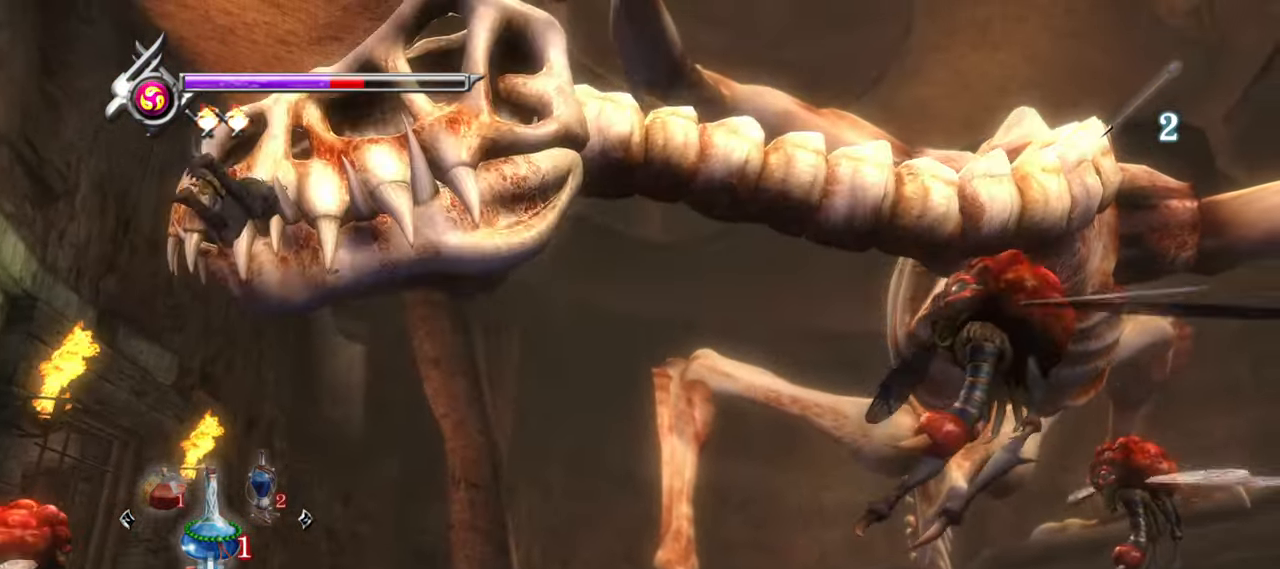
{"dt_ms": 500, "buttons": [], "left_stick": "center", "right_stick": "center", "button_events": [[84, "CIRCLE", "up"], [84, "CROSS", "up"], [84, "TRIANGLE", "up"], [100, "SQUARE", "up"], [150, "SQUARE", "down"], [167, "CIRCLE", "down"], [167, "TRIANGLE", "down"], [184, "CROSS", "down"], [267, "CIRCLE", "up"], [267, "CROSS", "up"], [267, "TRIANGLE", "up"], [284, "SQUARE", "up"], [334, "SQUARE", "down"], [350, "CIRCLE", "down"], [350, "TRIANGLE", "down"], [384, "CROSS", "down"], [450, "CROSS", "up"], [450, "TRIANGLE", "up"], [467, "CIRCLE", "up"], [484, "SQUARE", "up"]]}
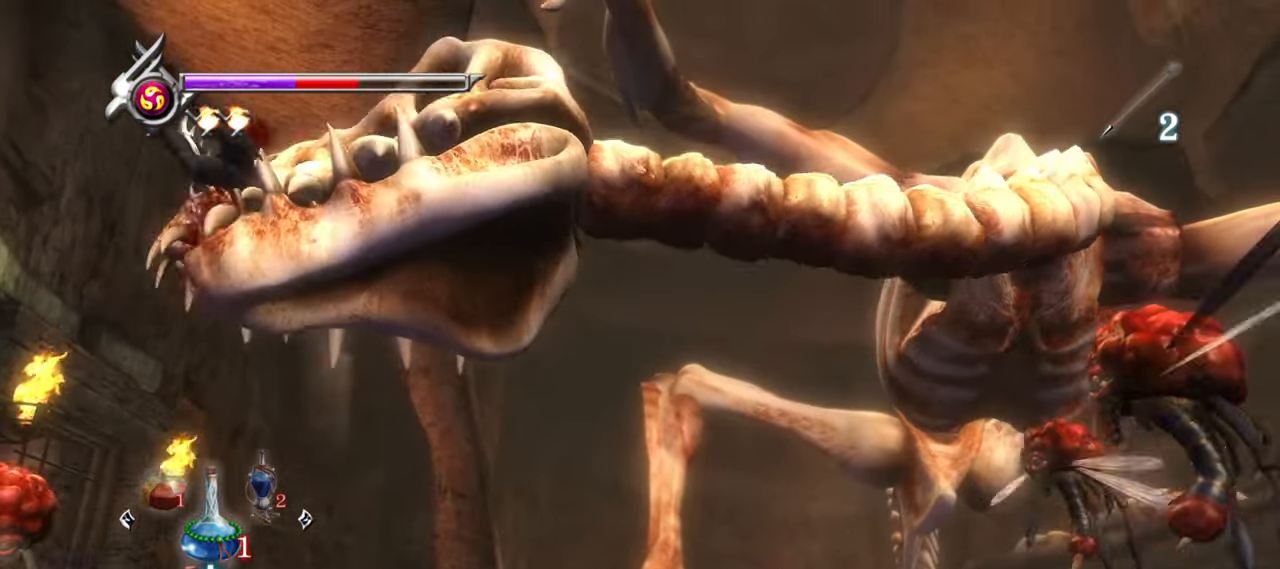
{"dt_ms": 500, "buttons": [], "left_stick": "center", "right_stick": "center", "button_events": [[34, "CIRCLE", "down"], [34, "SQUARE", "down"], [34, "TRIANGLE", "down"], [67, "CROSS", "down"], [134, "CROSS", "up"], [134, "TRIANGLE", "up"], [150, "CIRCLE", "up"], [150, "SQUARE", "up"], [217, "CIRCLE", "down"], [217, "SQUARE", "down"], [234, "TRIANGLE", "down"], [317, "TRIANGLE", "up"], [333, "CIRCLE", "up"], [333, "SQUARE", "up"]]}
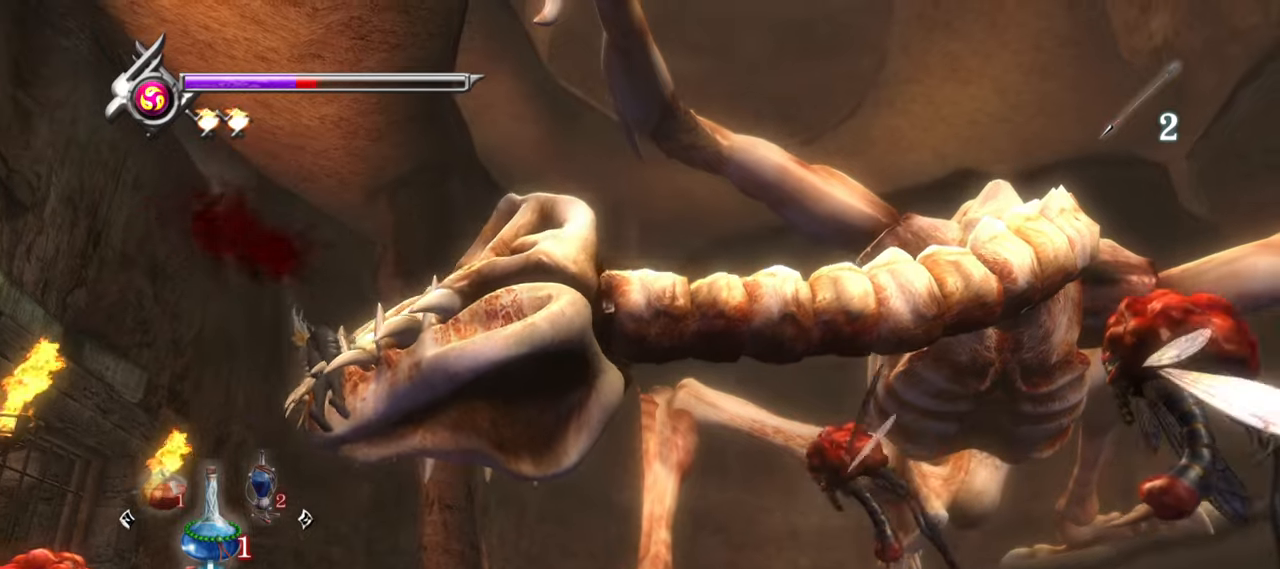
{"dt_ms": 500, "buttons": [], "left_stick": "center", "right_stick": "center", "button_events": []}
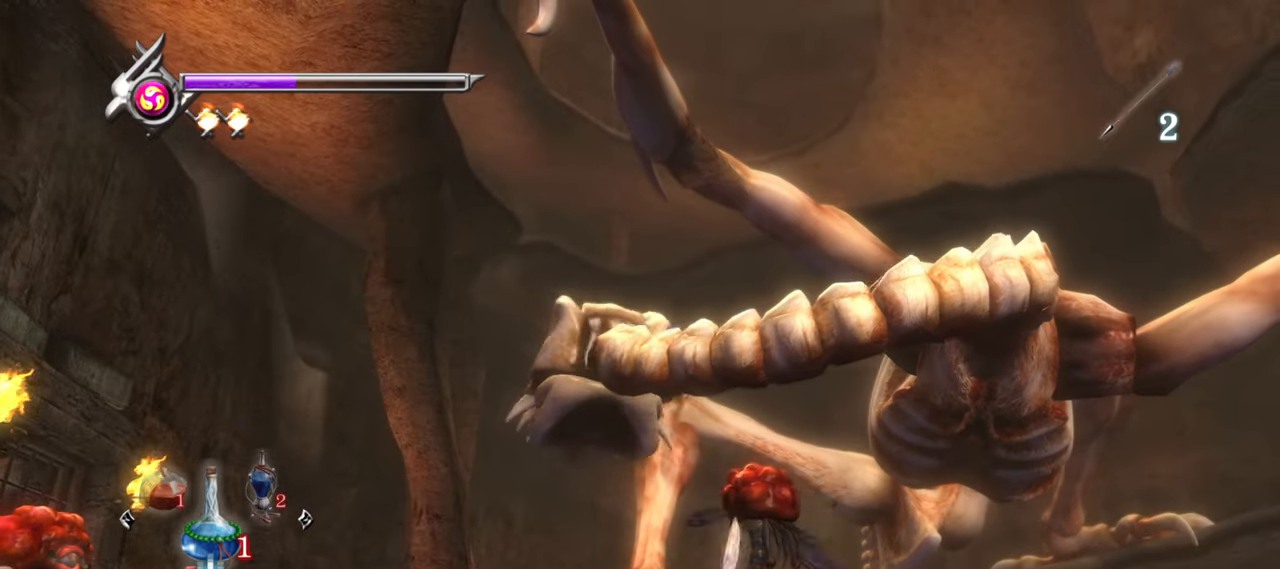
{"dt_ms": 500, "buttons": [], "left_stick": "center", "right_stick": "center", "button_events": []}
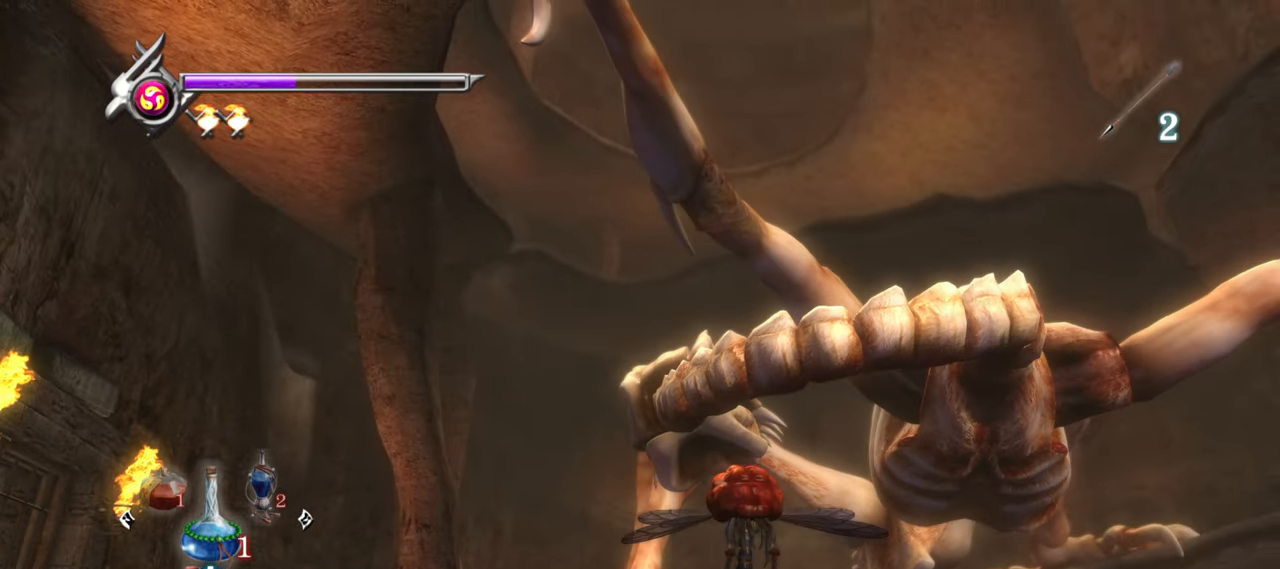
{"dt_ms": 500, "buttons": [], "left_stick": "center", "right_stick": "center", "button_events": []}
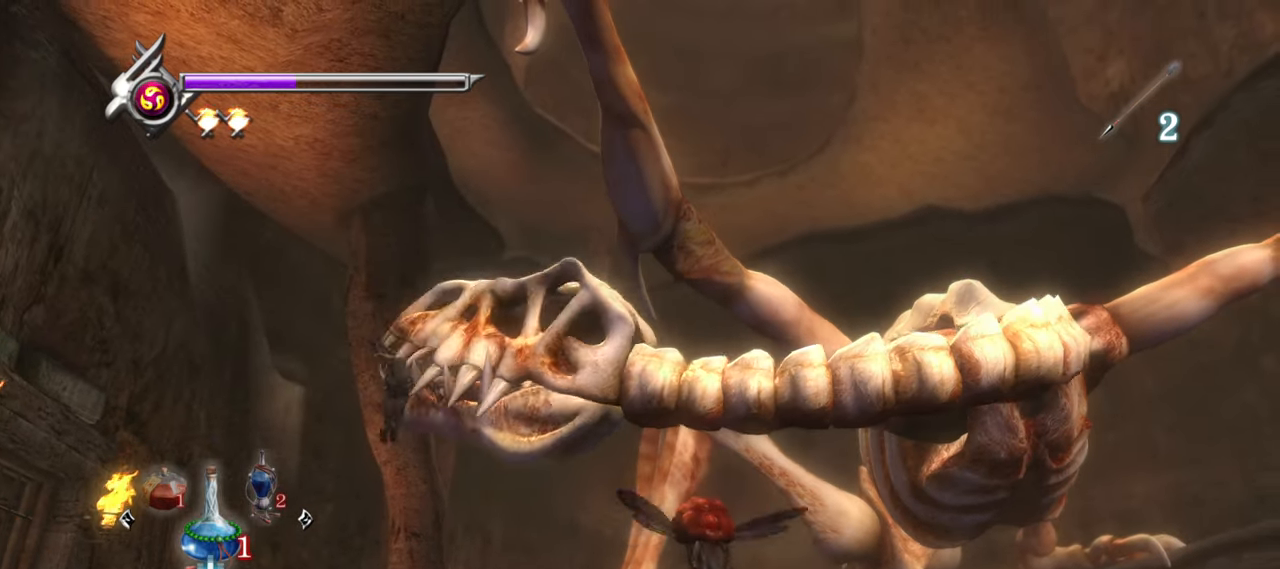
{"dt_ms": 500, "buttons": [], "left_stick": "up-right", "right_stick": "center", "button_events": [[16, "DPAD_DOWN", "down"], [133, "DPAD_DOWN", "up"]]}
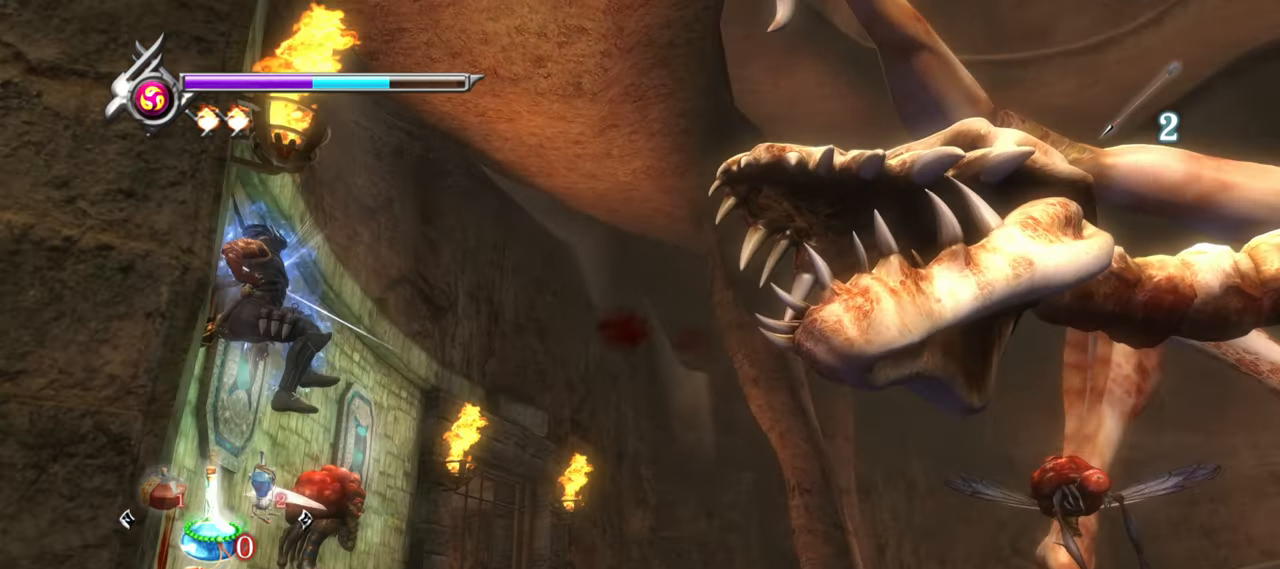
{"dt_ms": 500, "buttons": [], "left_stick": "up-right", "right_stick": "center", "button_events": [[400, "CROSS", "down"], [466, "CROSS", "up"]]}